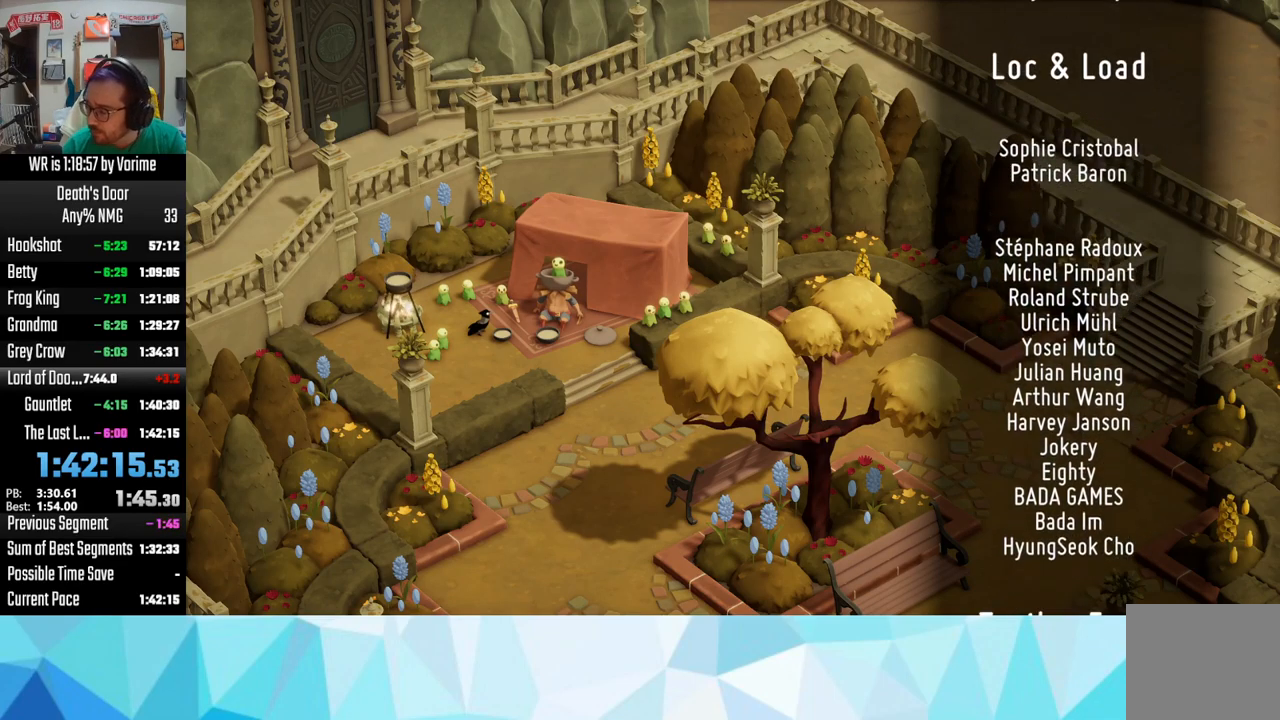
Gameplay with a controller (PlayStation layout); each line is a JSON object with the inputs held at the frame after it. "events" lists button and stick changes between this image and that frame as [ms after this image, input, new state], when the widget could be followed in between.
{"buttons": ["CROSS"], "left_stick": "center", "right_stick": "center", "events": []}
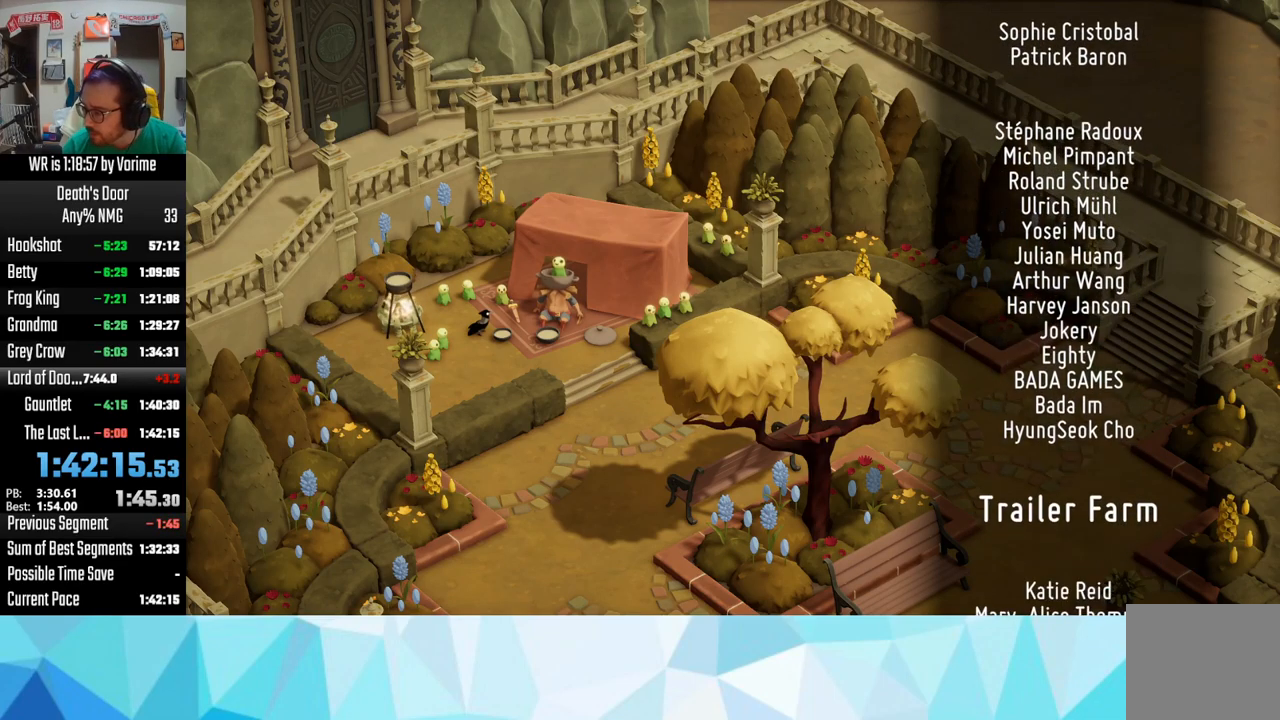
{"buttons": ["CROSS"], "left_stick": "center", "right_stick": "center", "events": []}
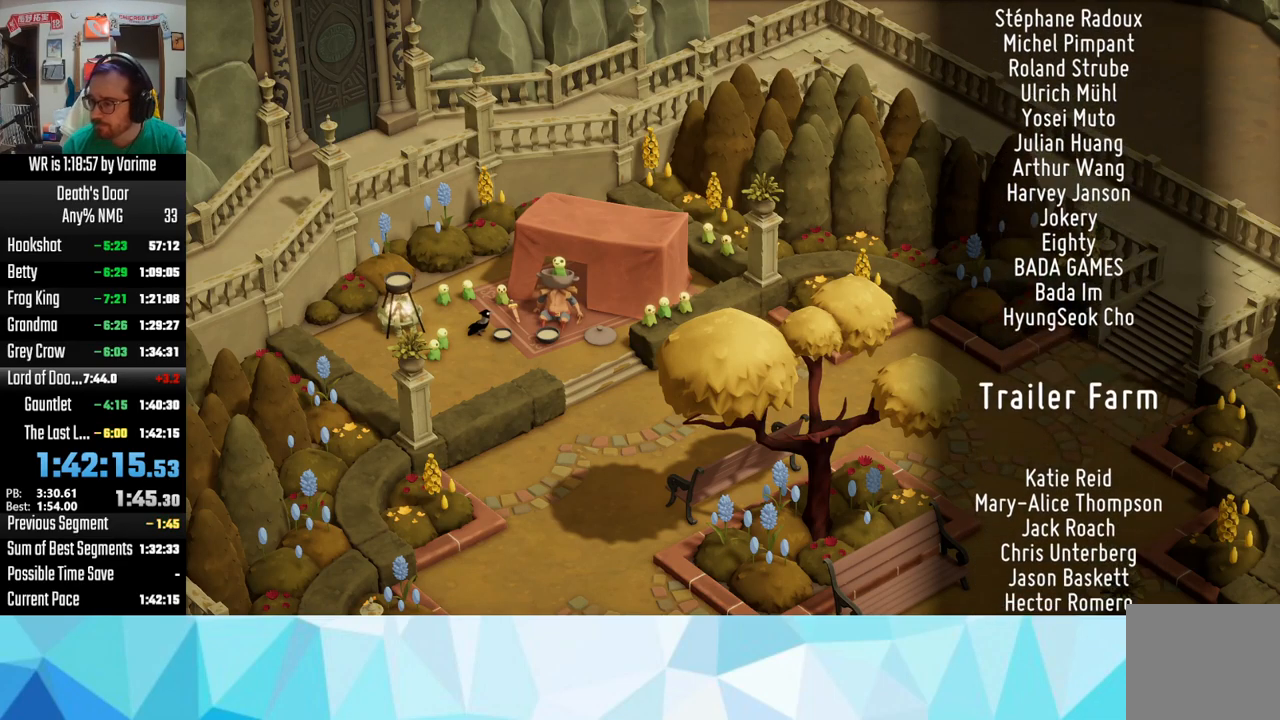
{"buttons": ["CROSS"], "left_stick": "center", "right_stick": "center", "events": []}
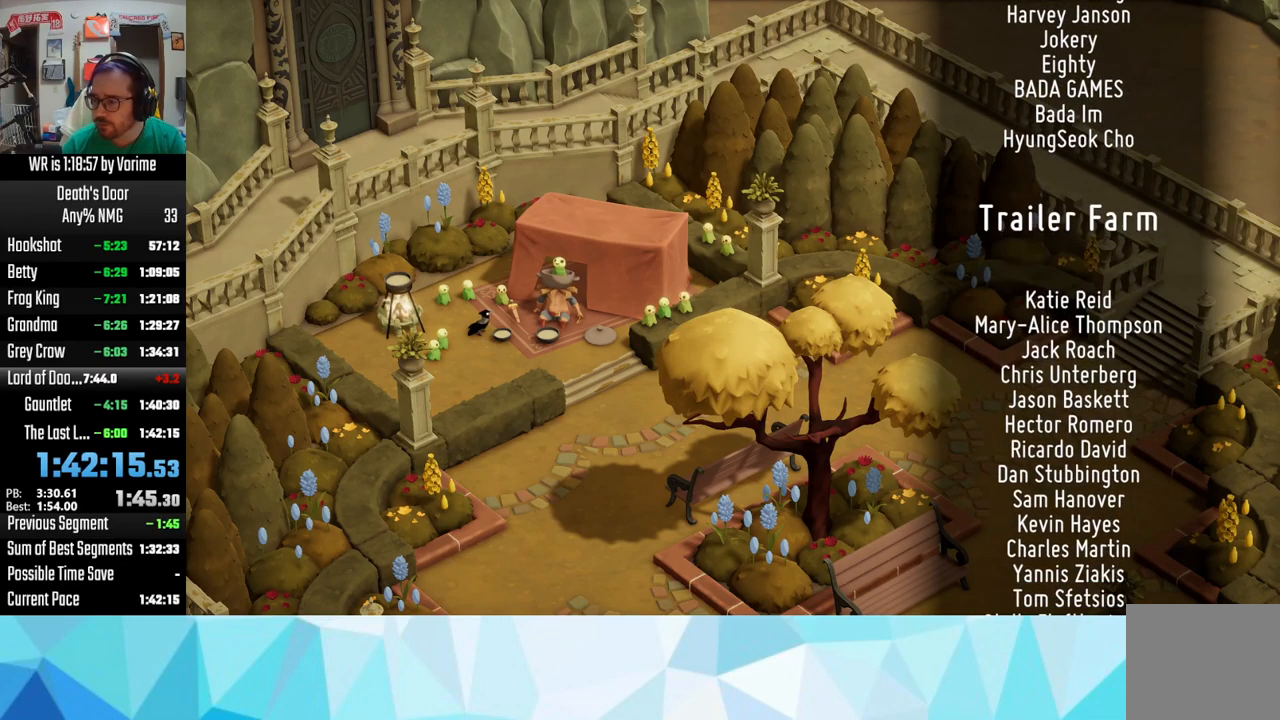
{"buttons": ["CROSS"], "left_stick": "center", "right_stick": "center", "events": []}
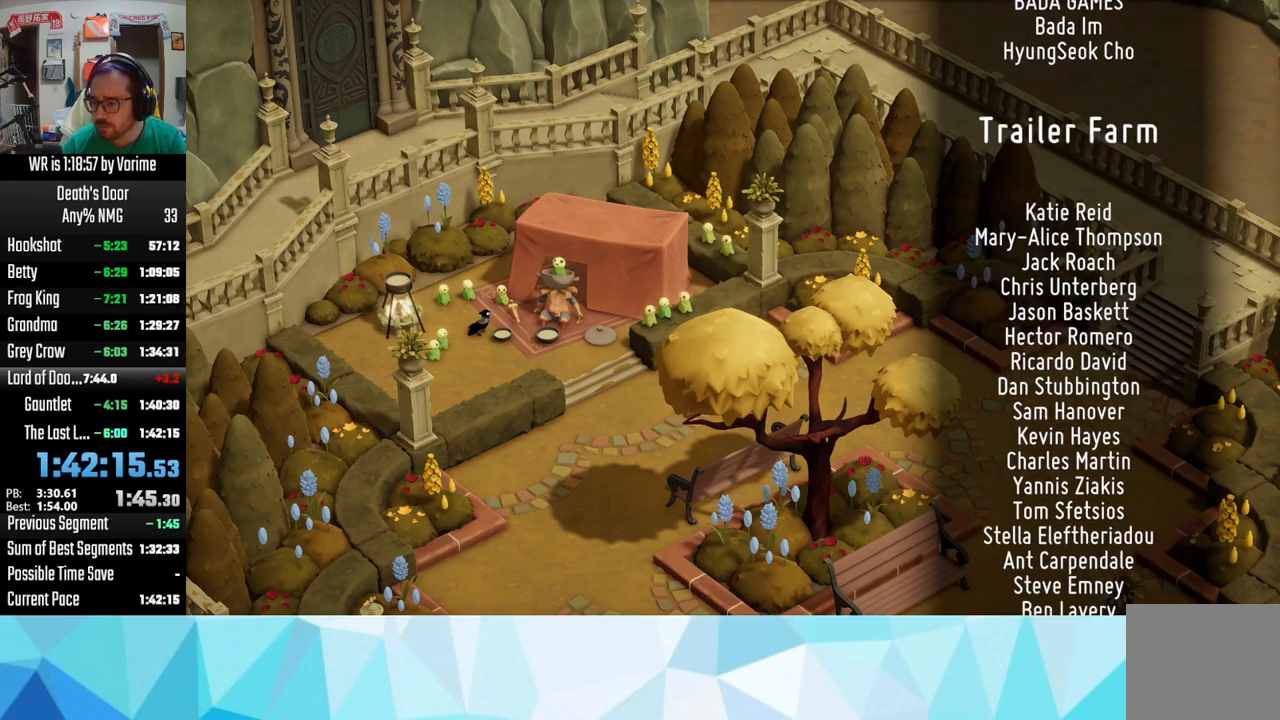
{"buttons": ["CROSS"], "left_stick": "center", "right_stick": "center", "events": []}
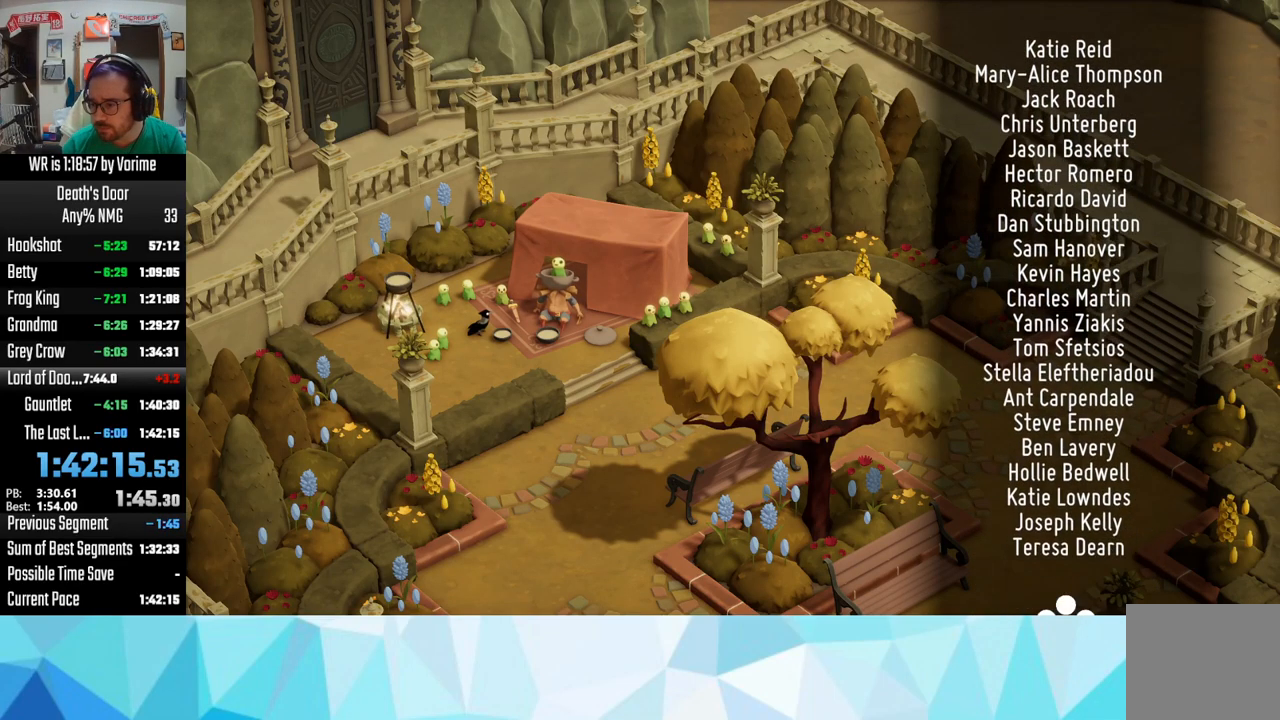
{"buttons": ["CROSS"], "left_stick": "center", "right_stick": "center", "events": []}
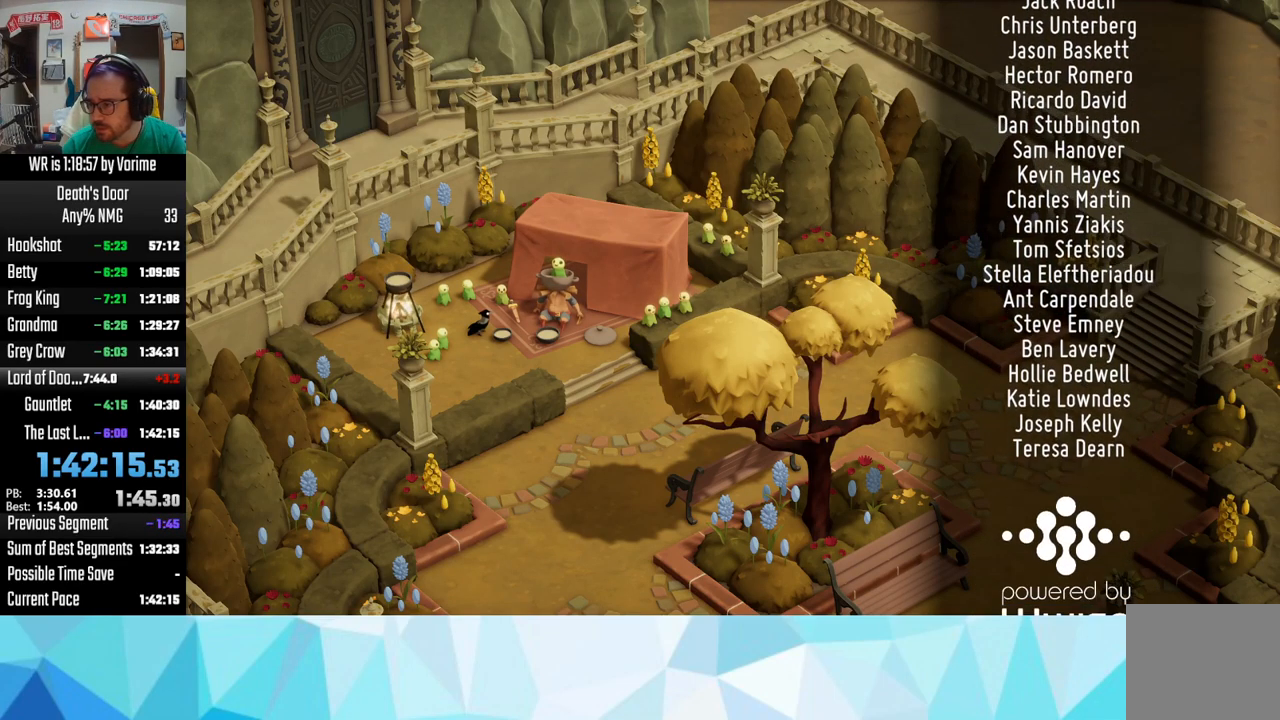
{"buttons": ["CROSS"], "left_stick": "center", "right_stick": "center", "events": []}
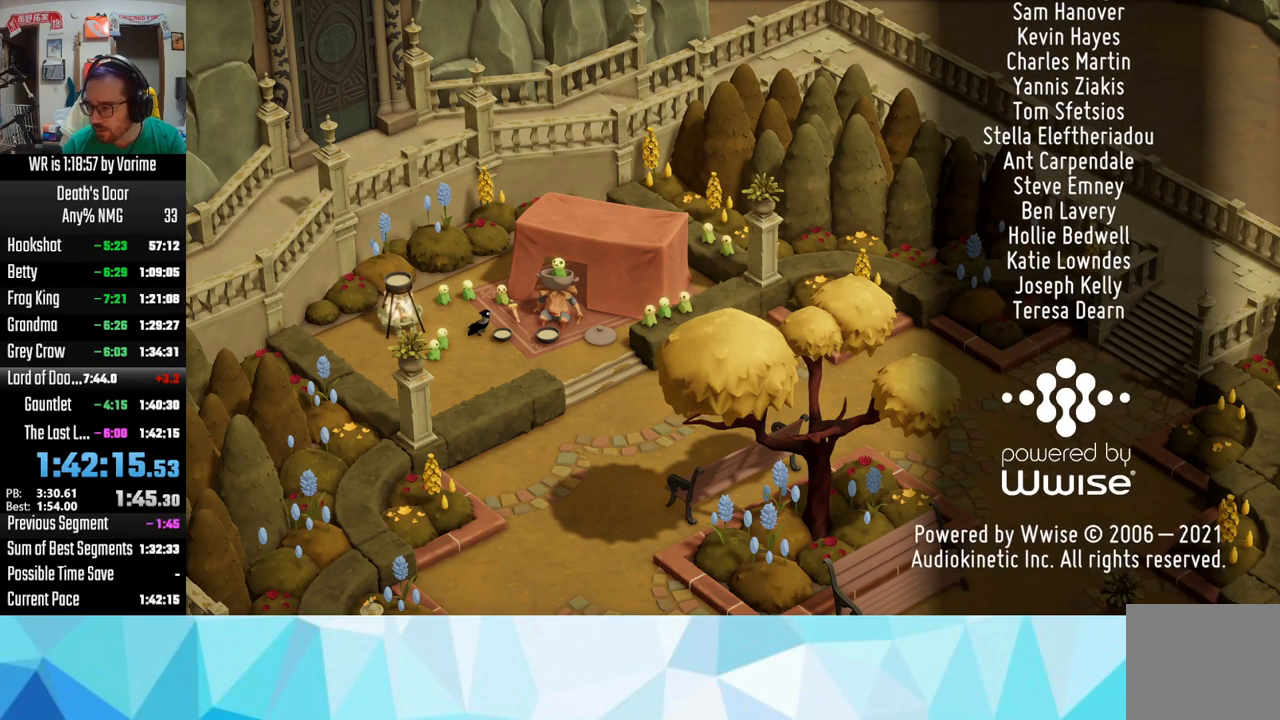
{"buttons": ["CROSS"], "left_stick": "center", "right_stick": "center", "events": []}
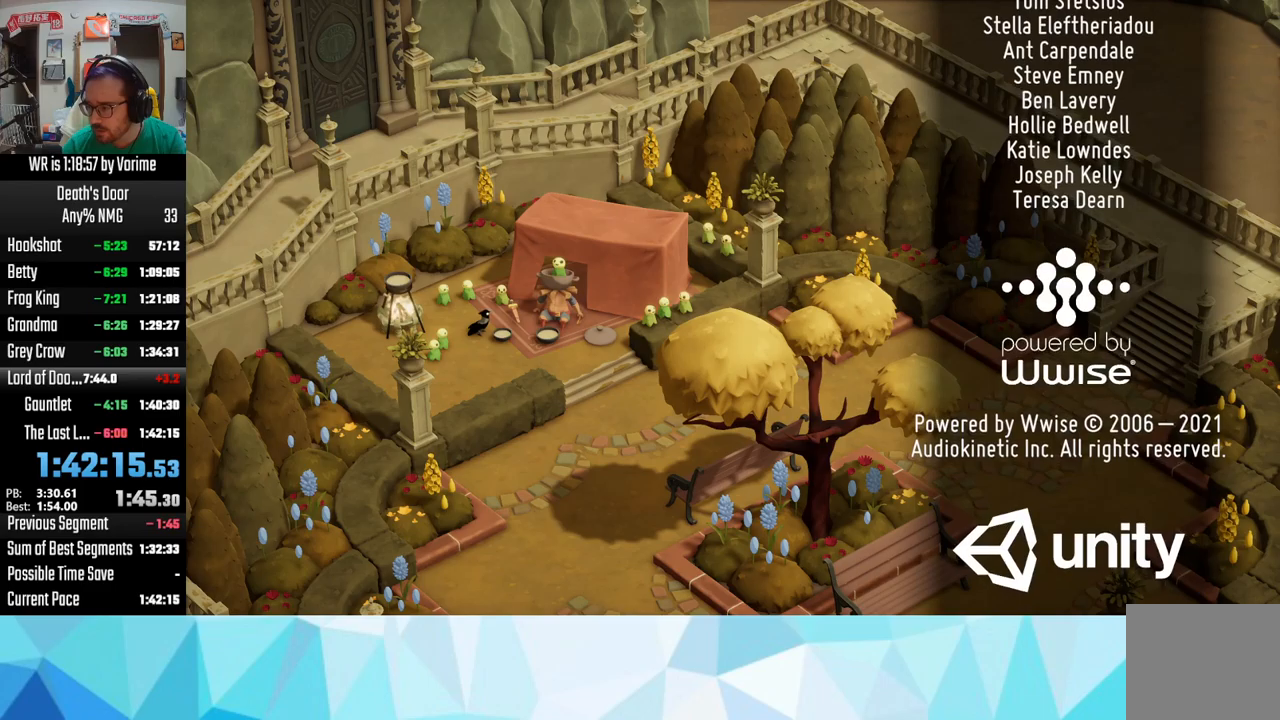
{"buttons": ["CROSS"], "left_stick": "center", "right_stick": "center", "events": []}
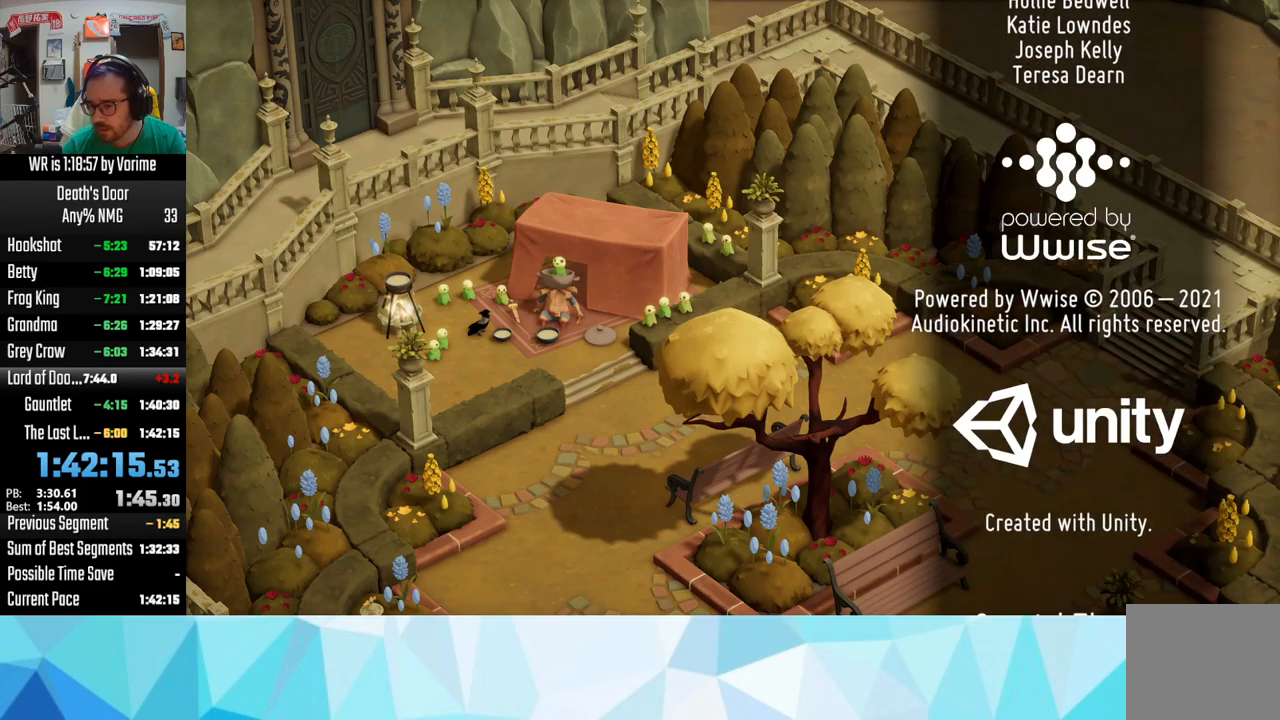
{"buttons": ["CROSS"], "left_stick": "center", "right_stick": "center", "events": []}
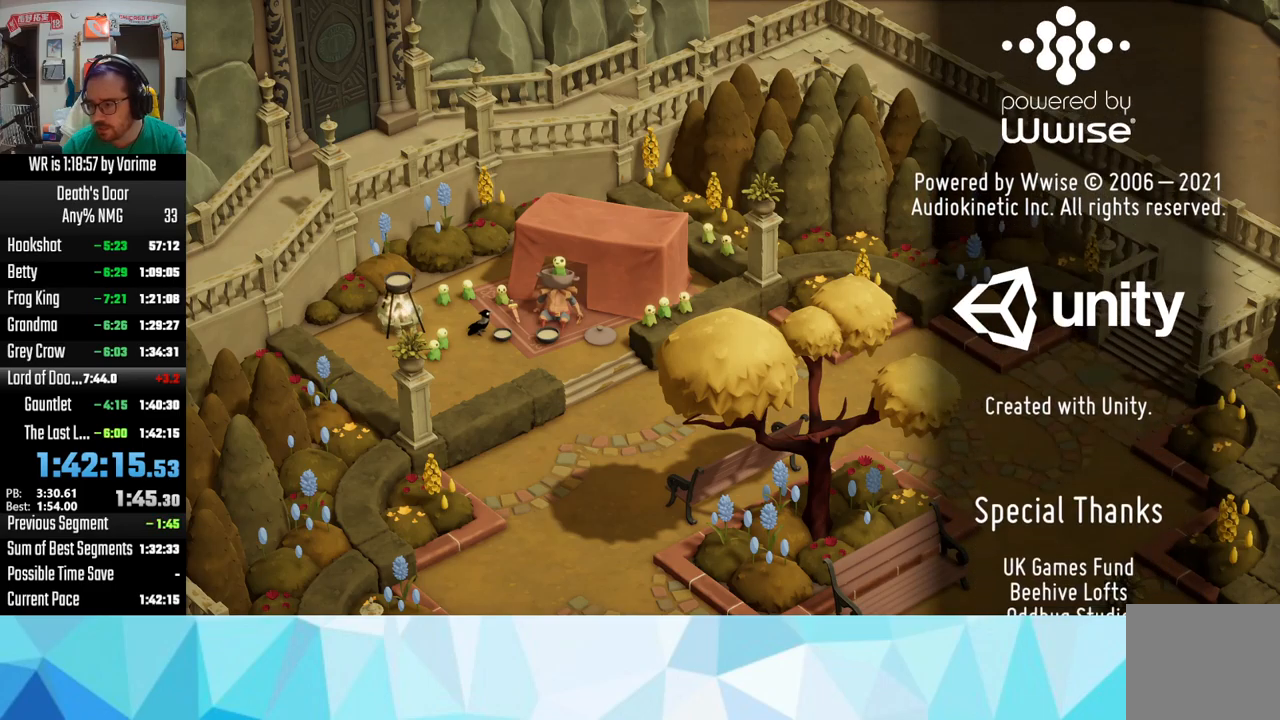
{"buttons": ["CROSS"], "left_stick": "center", "right_stick": "center", "events": []}
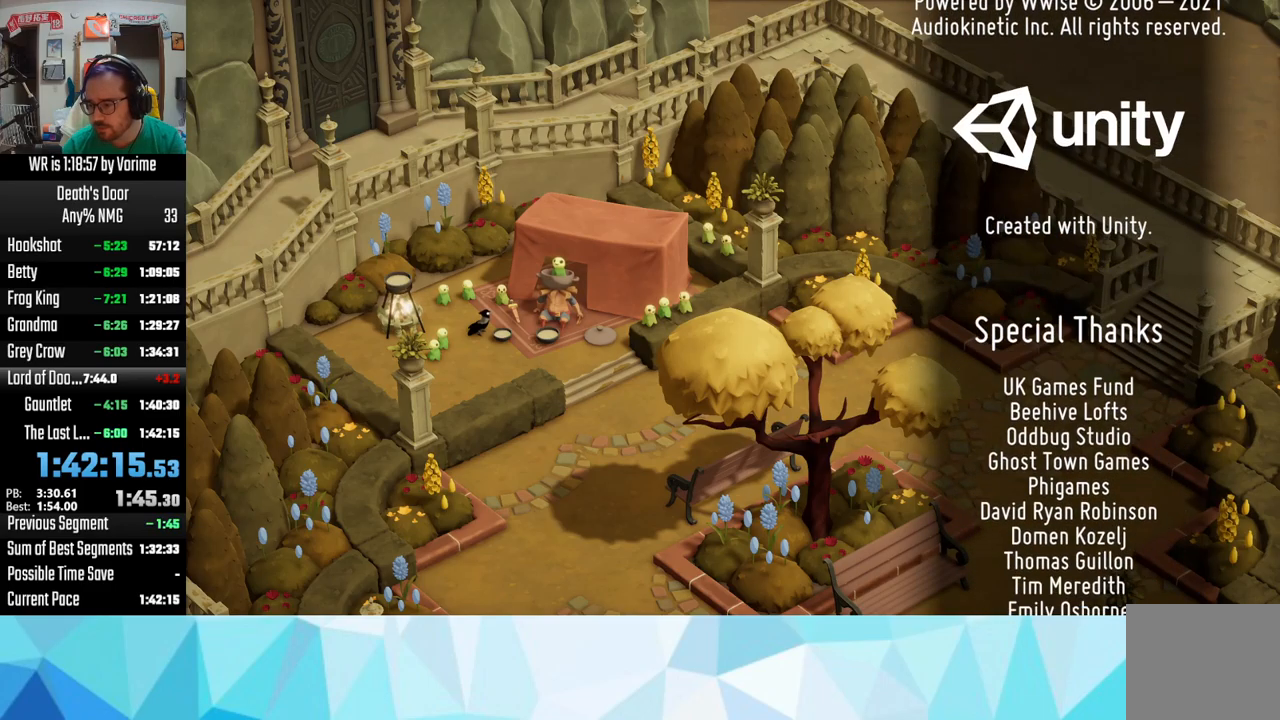
{"buttons": ["CROSS"], "left_stick": "center", "right_stick": "center", "events": []}
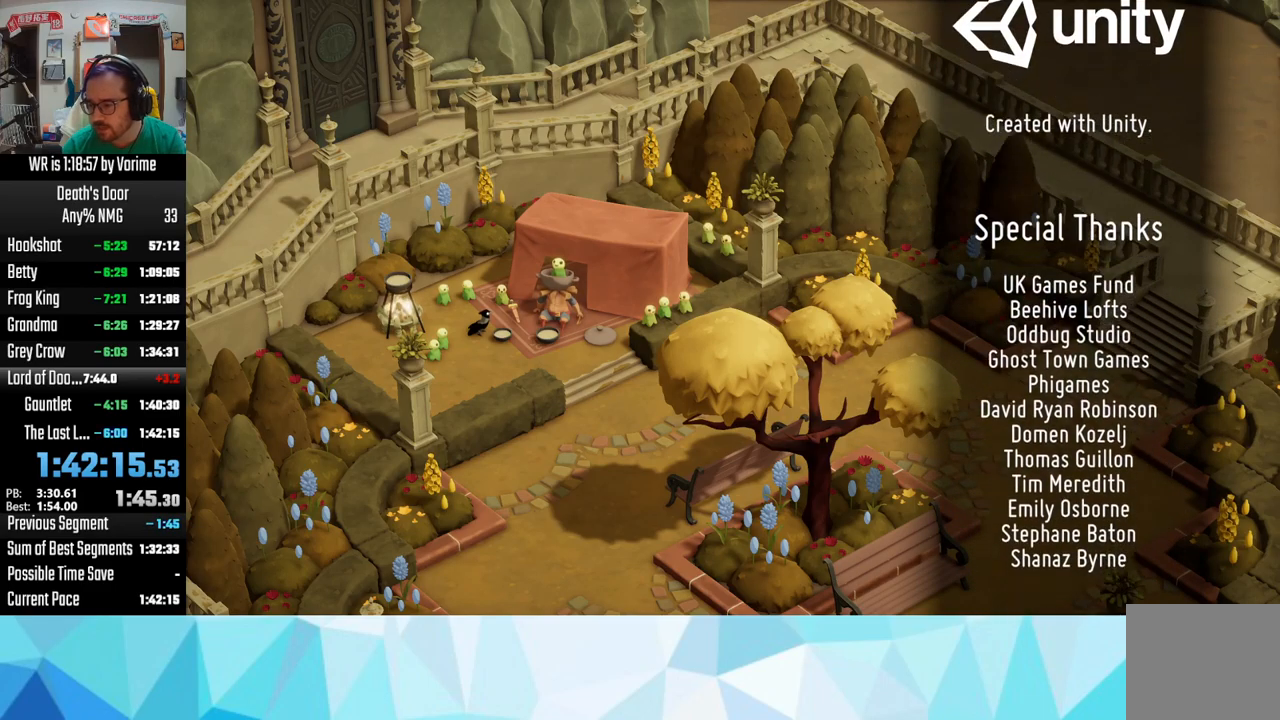
{"buttons": ["CROSS"], "left_stick": "center", "right_stick": "center", "events": []}
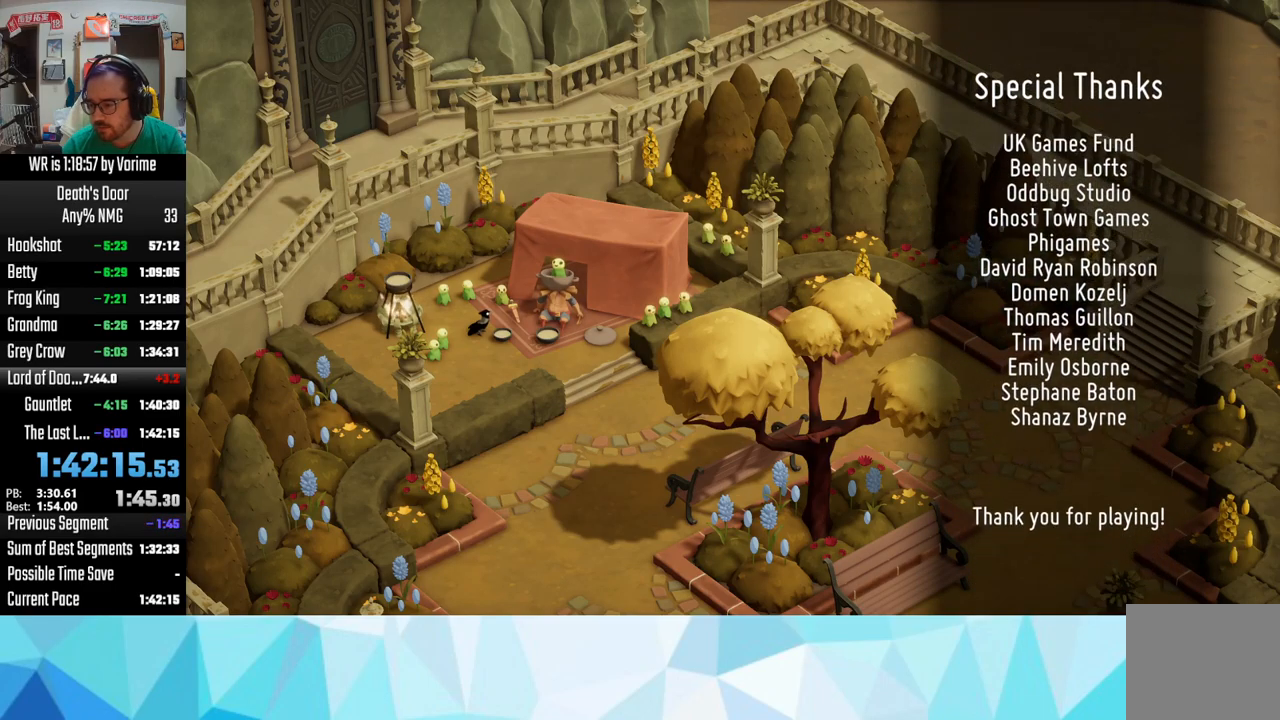
{"buttons": ["CROSS"], "left_stick": "center", "right_stick": "center", "events": []}
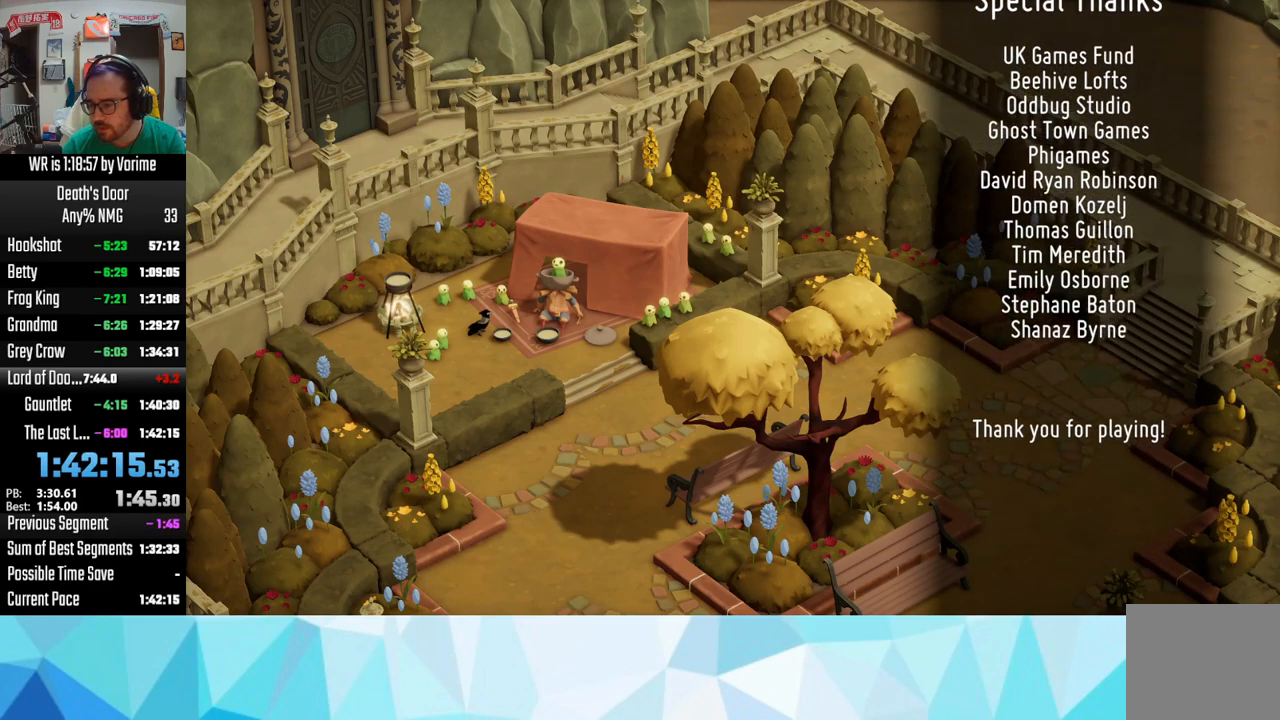
{"buttons": ["CROSS"], "left_stick": "center", "right_stick": "center", "events": []}
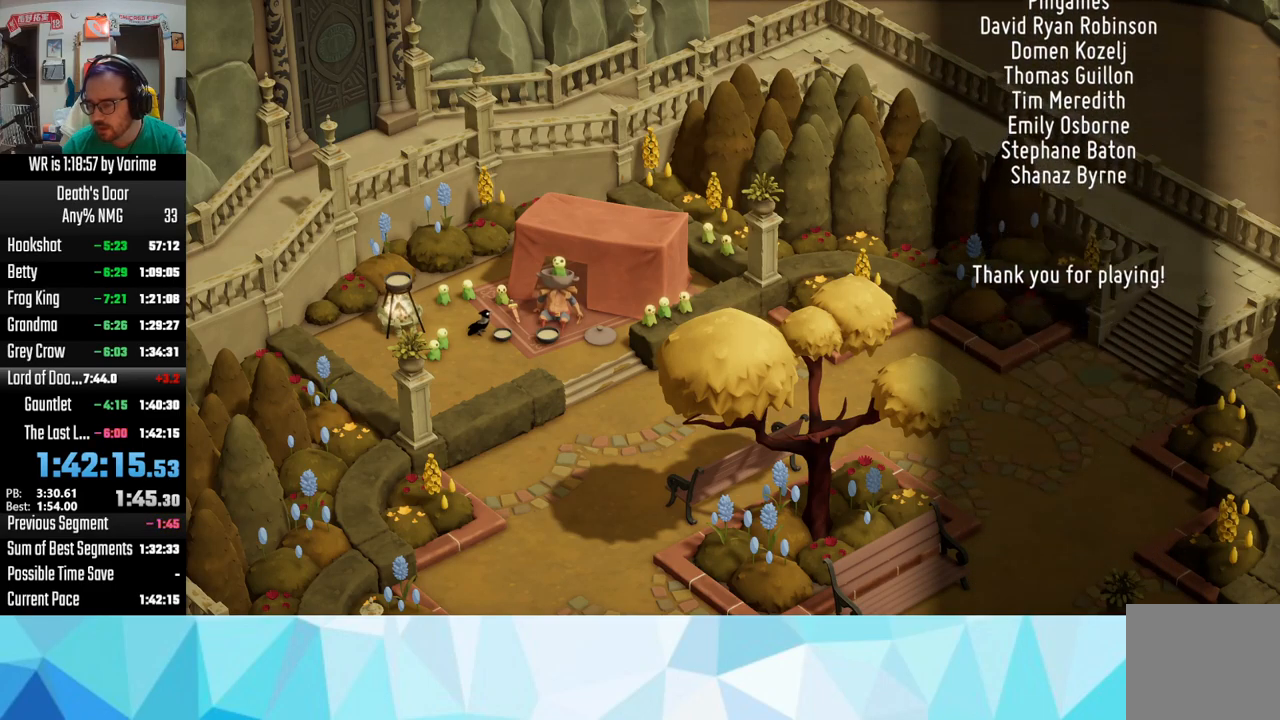
{"buttons": ["CROSS"], "left_stick": "center", "right_stick": "center", "events": []}
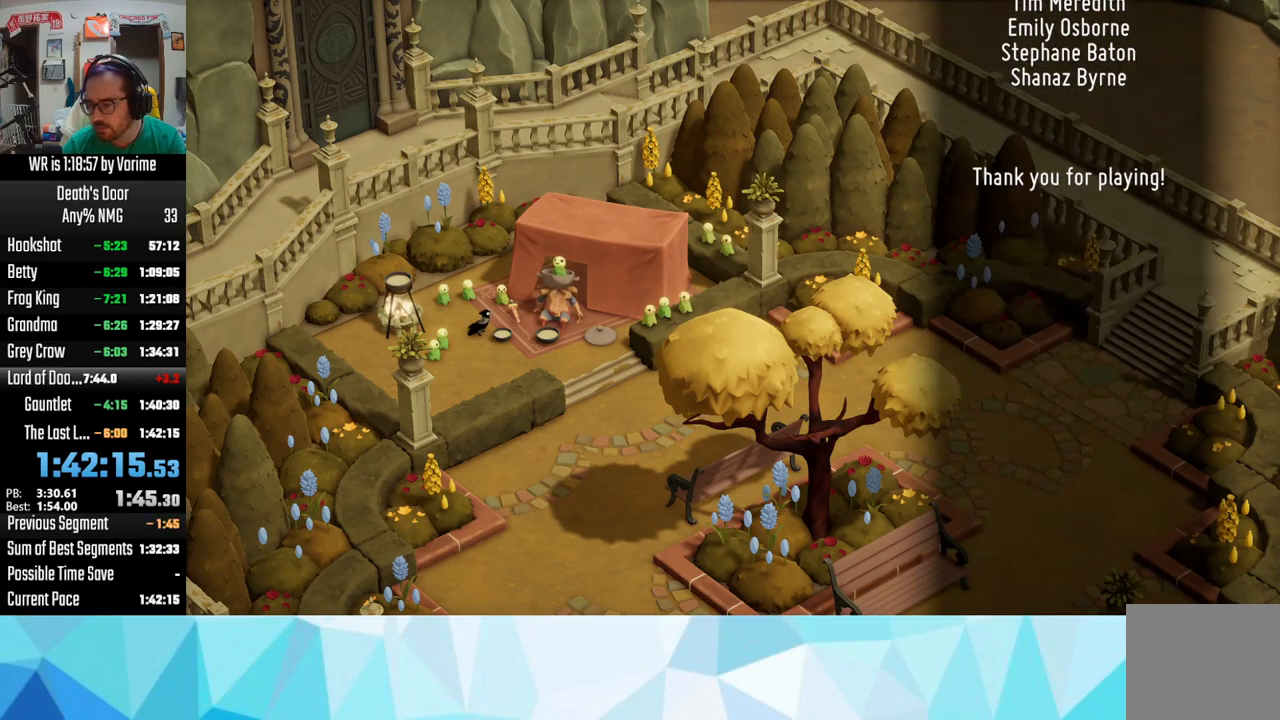
{"buttons": ["CROSS"], "left_stick": "center", "right_stick": "center", "events": []}
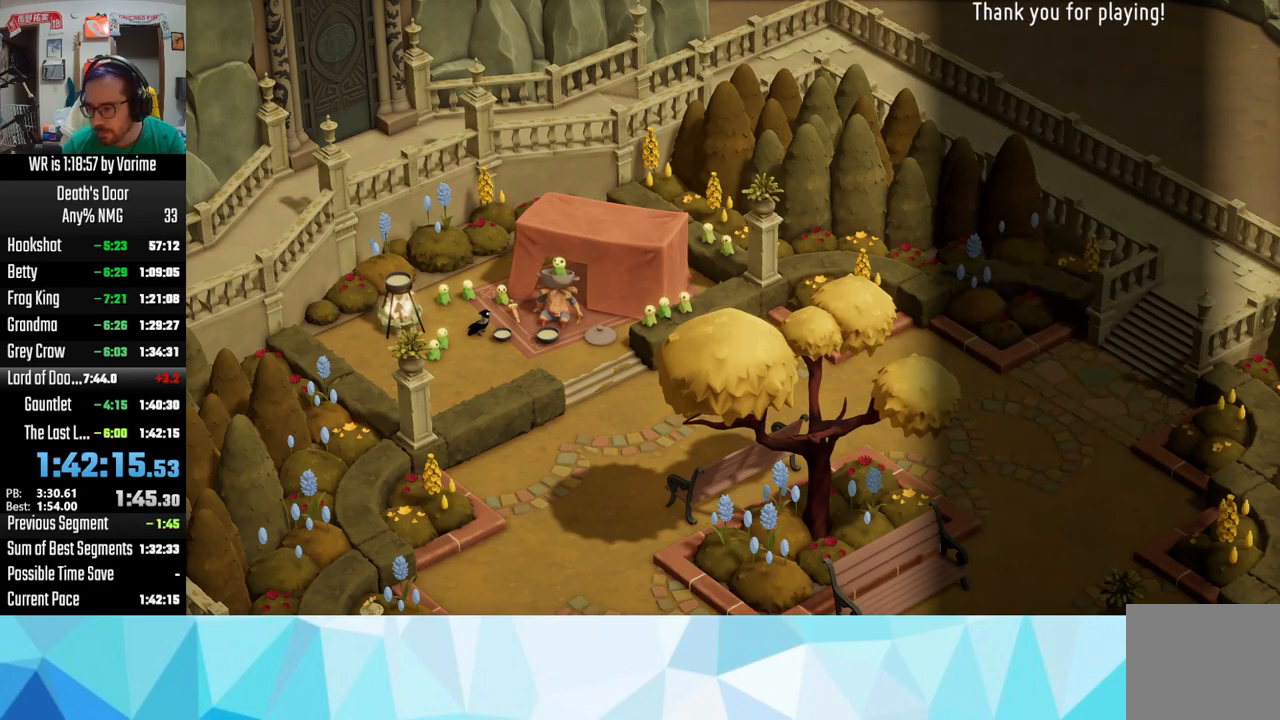
{"buttons": ["CROSS"], "left_stick": "center", "right_stick": "center", "events": []}
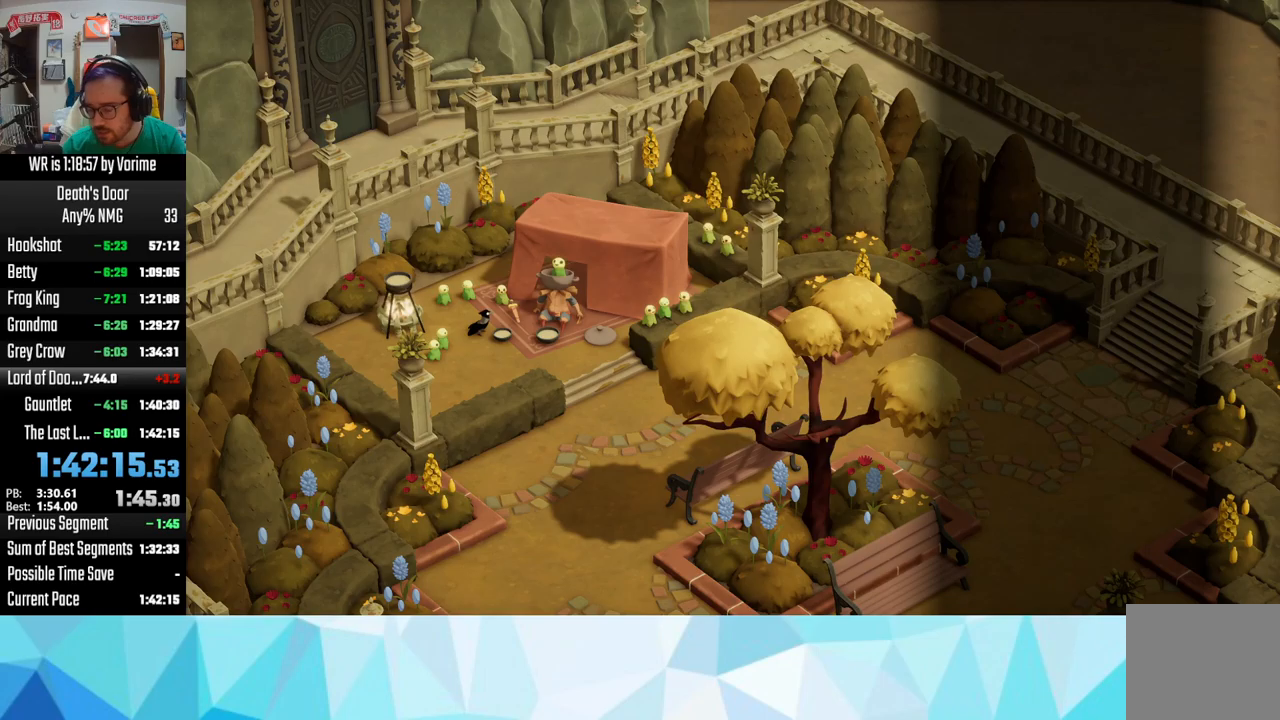
{"buttons": ["CROSS"], "left_stick": "center", "right_stick": "center", "events": []}
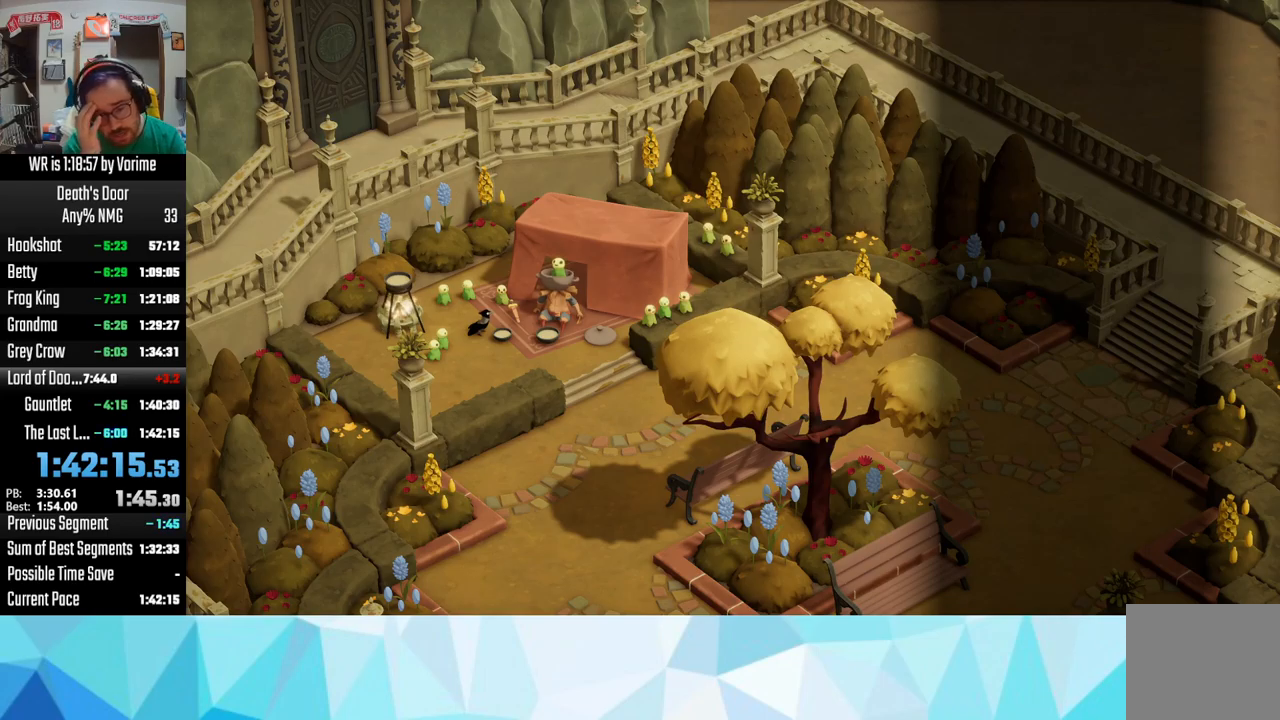
{"buttons": ["CROSS"], "left_stick": "center", "right_stick": "center", "events": []}
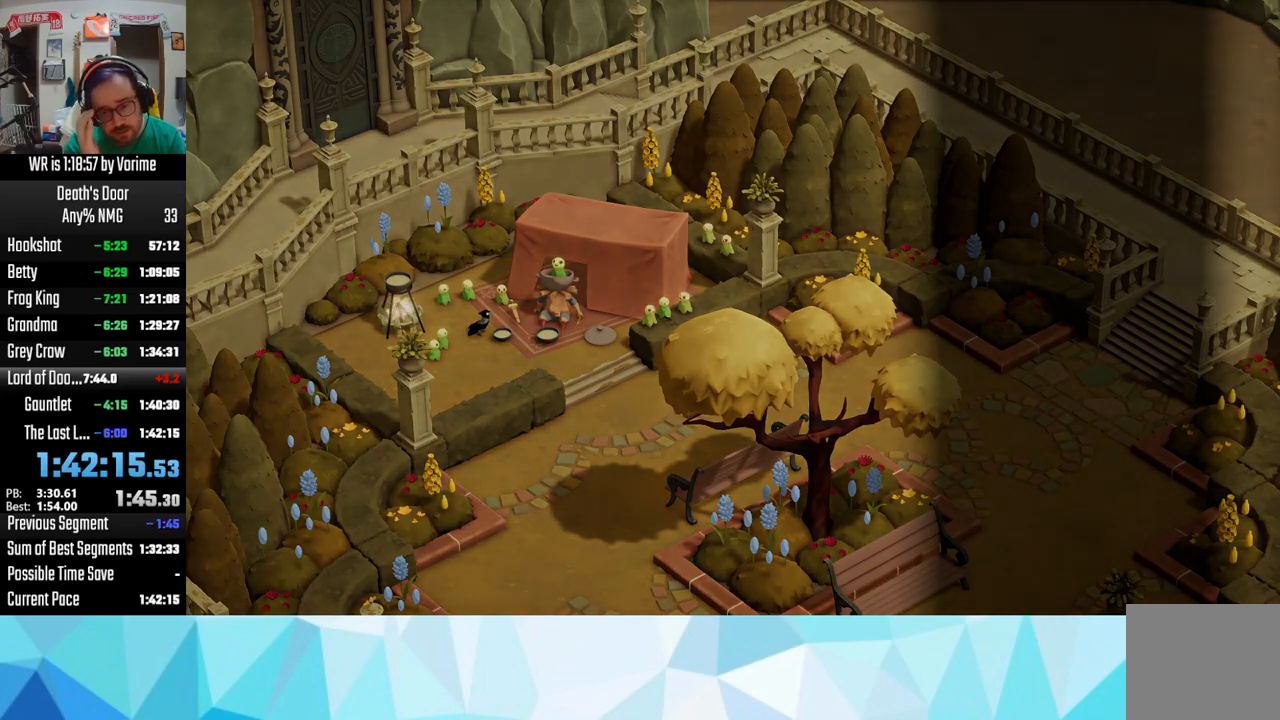
{"buttons": ["CROSS"], "left_stick": "center", "right_stick": "center", "events": []}
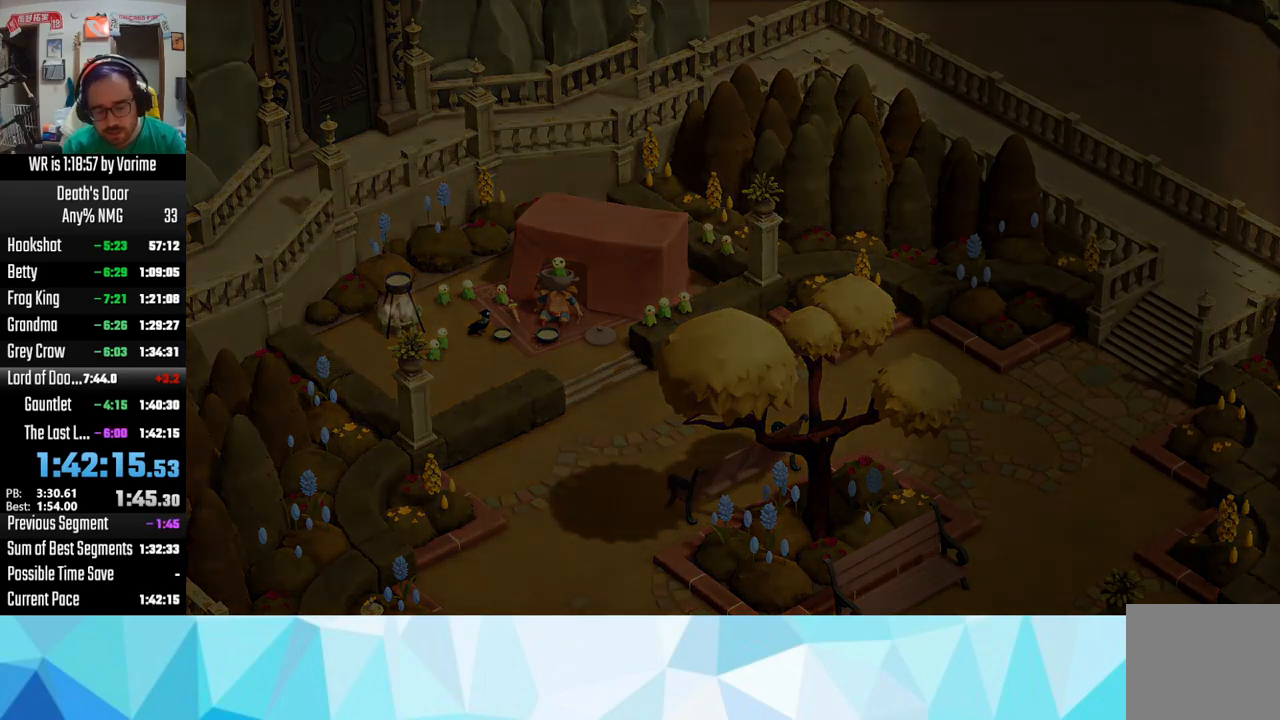
{"buttons": ["CROSS"], "left_stick": "center", "right_stick": "center", "events": [[233, "CROSS", "up"], [250, "CROSS", "down"]]}
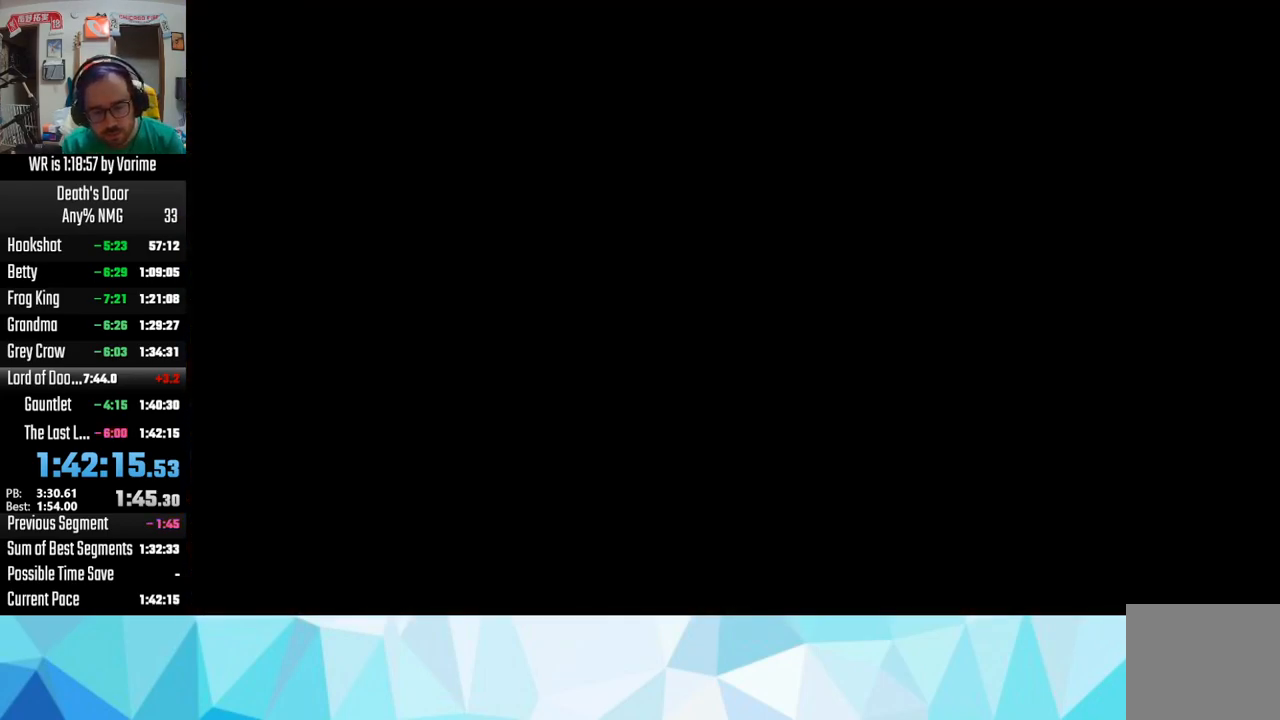
{"buttons": ["CROSS"], "left_stick": "center", "right_stick": "center", "events": []}
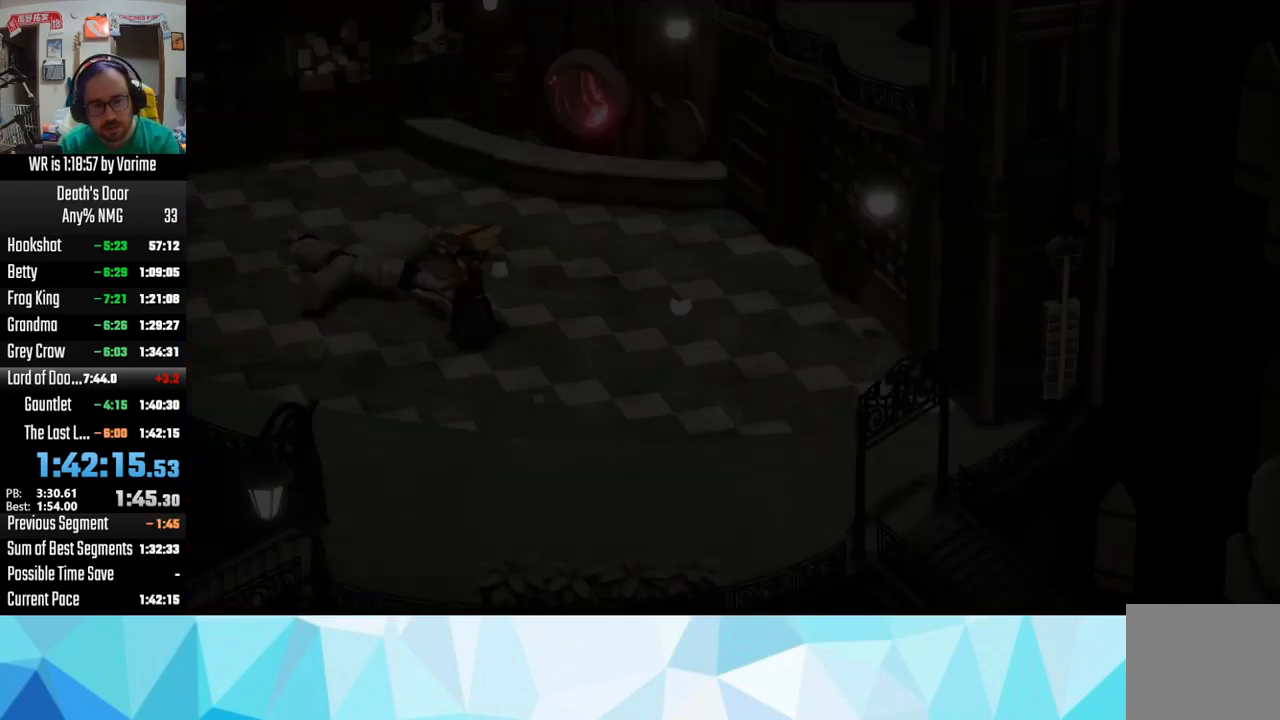
{"buttons": [], "left_stick": "center", "right_stick": "center", "events": [[450, "CROSS", "up"]]}